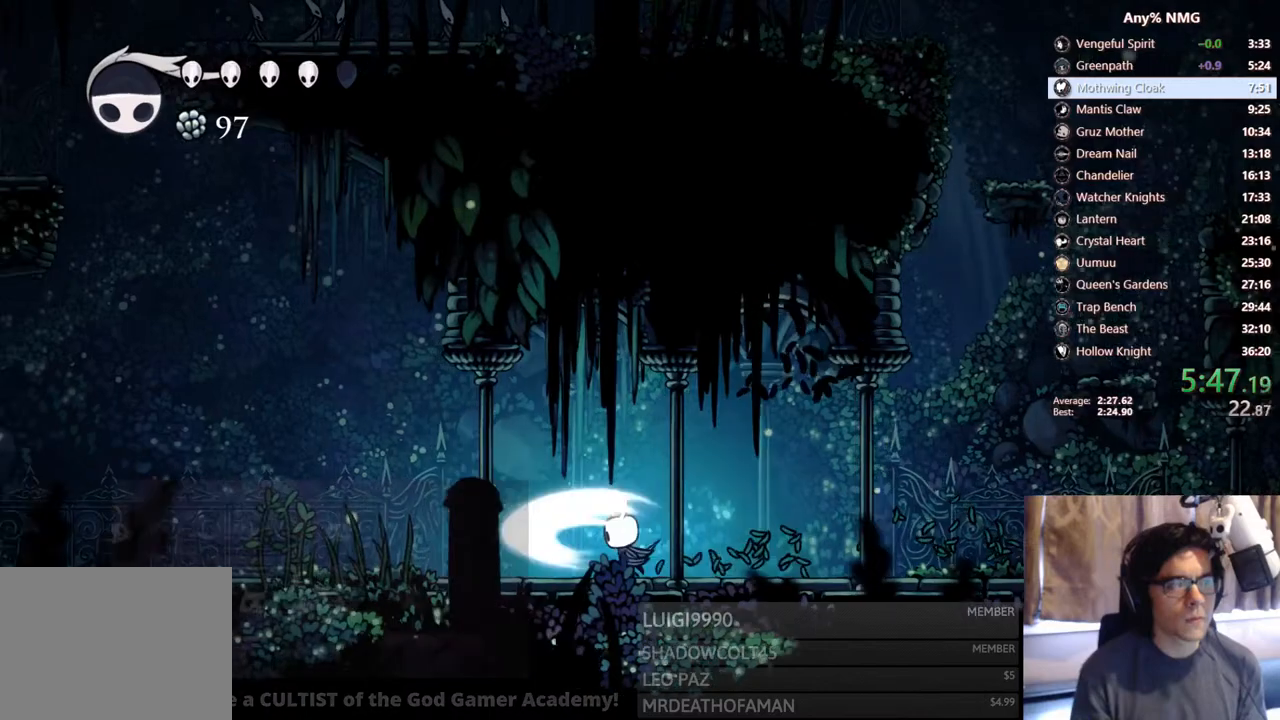
Gameplay with a controller (Xbox layout); each line is a JSON object with the inputs held at the frame after it (dt_ms = milliseconds from this image to that frame). "events" lists button and stick changes between this image and that frame as [ms after this image, input, new state], when the widget could be followed in between. Not read: HOME L3 R3.
{"dt_ms": 500, "buttons": ["X", "DPAD_LEFT"], "left_stick": "center", "right_stick": "center", "events": [[200, "X", "up"], [350, "X", "down"]]}
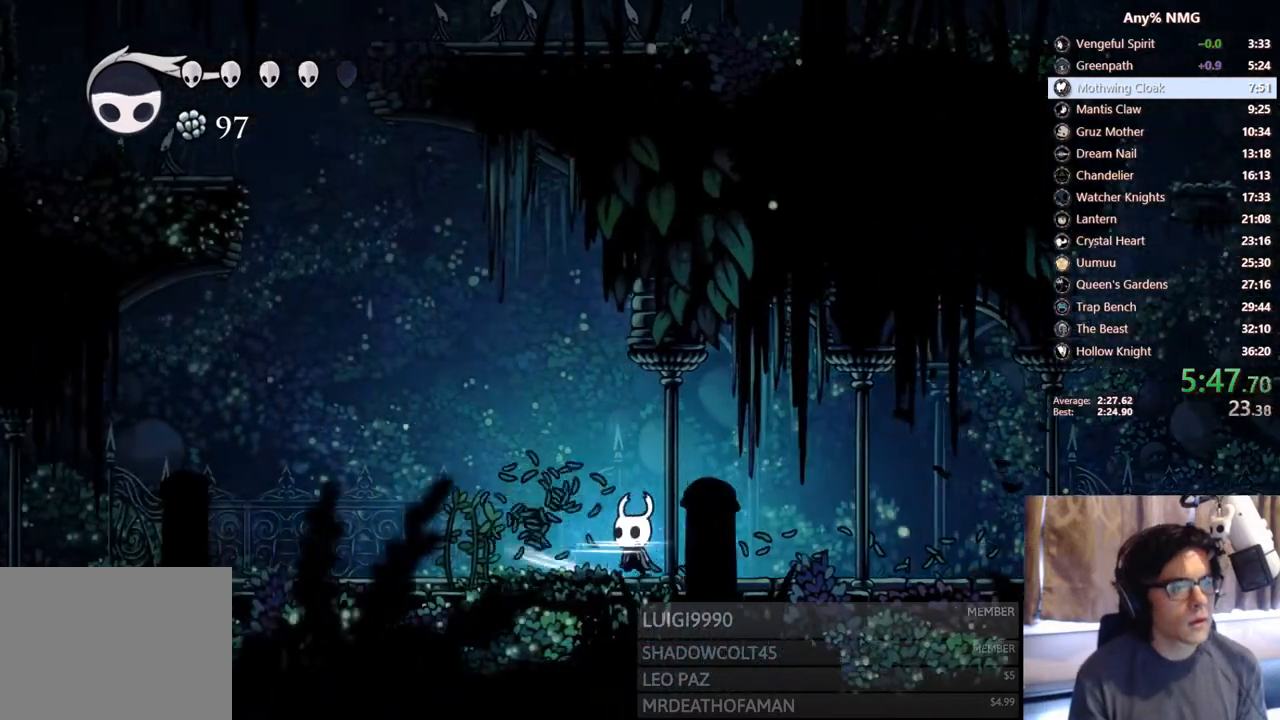
{"dt_ms": 500, "buttons": ["X", "DPAD_LEFT"], "left_stick": "center", "right_stick": "center", "events": [[117, "X", "up"], [300, "X", "down"]]}
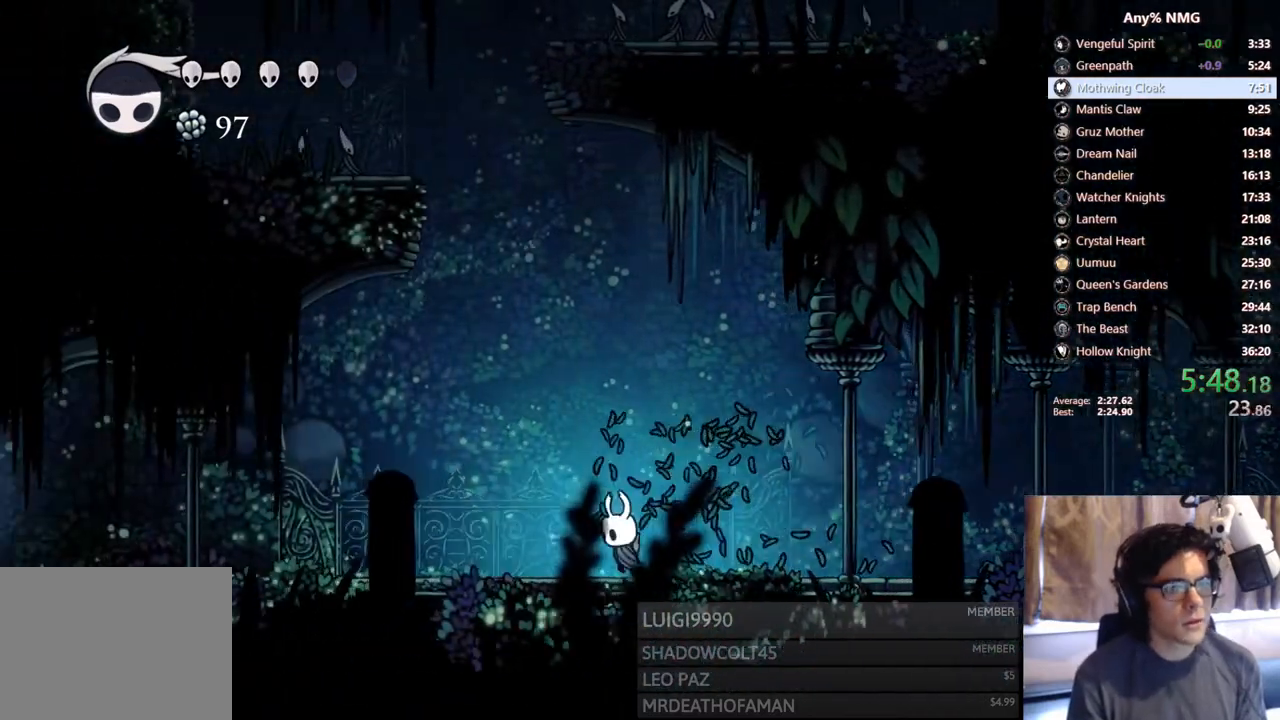
{"dt_ms": 500, "buttons": ["A", "DPAD_LEFT"], "left_stick": "center", "right_stick": "center", "events": [[33, "X", "up"], [400, "A", "down"]]}
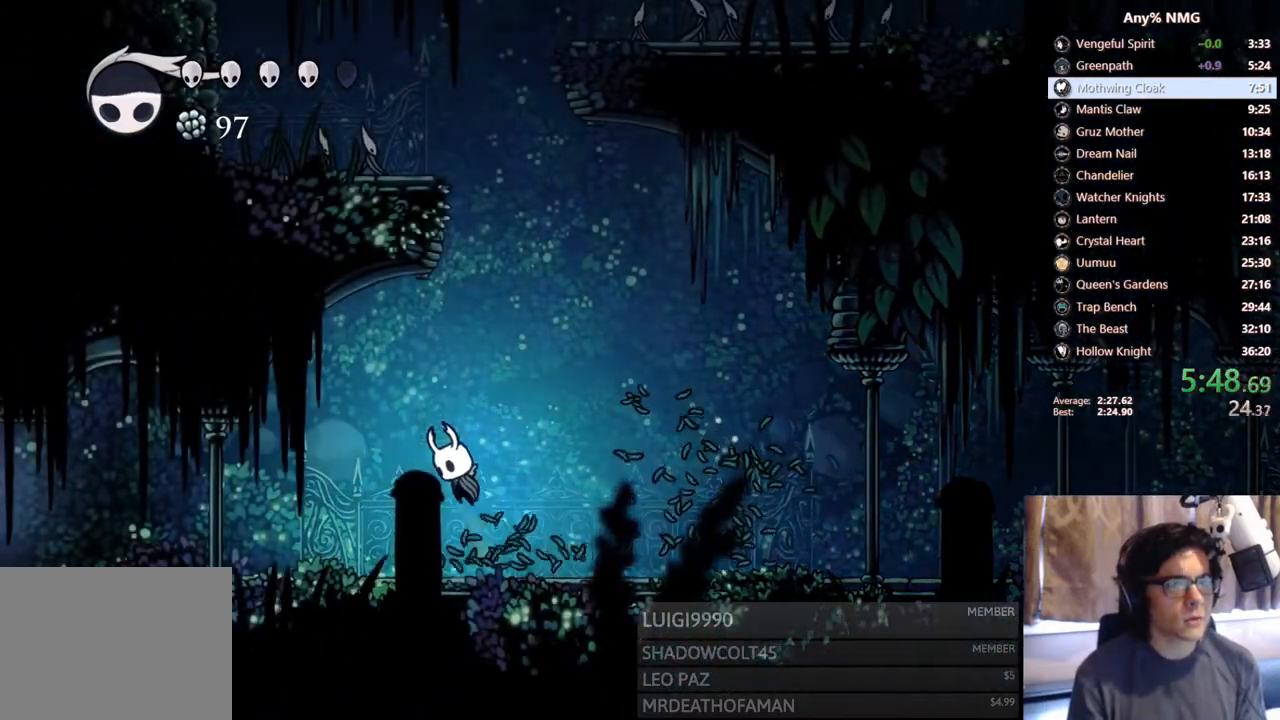
{"dt_ms": 500, "buttons": ["A", "X", "DPAD_UP", "DPAD_LEFT"], "left_stick": "center", "right_stick": "center", "events": [[67, "DPAD_UP", "down"], [350, "X", "down"]]}
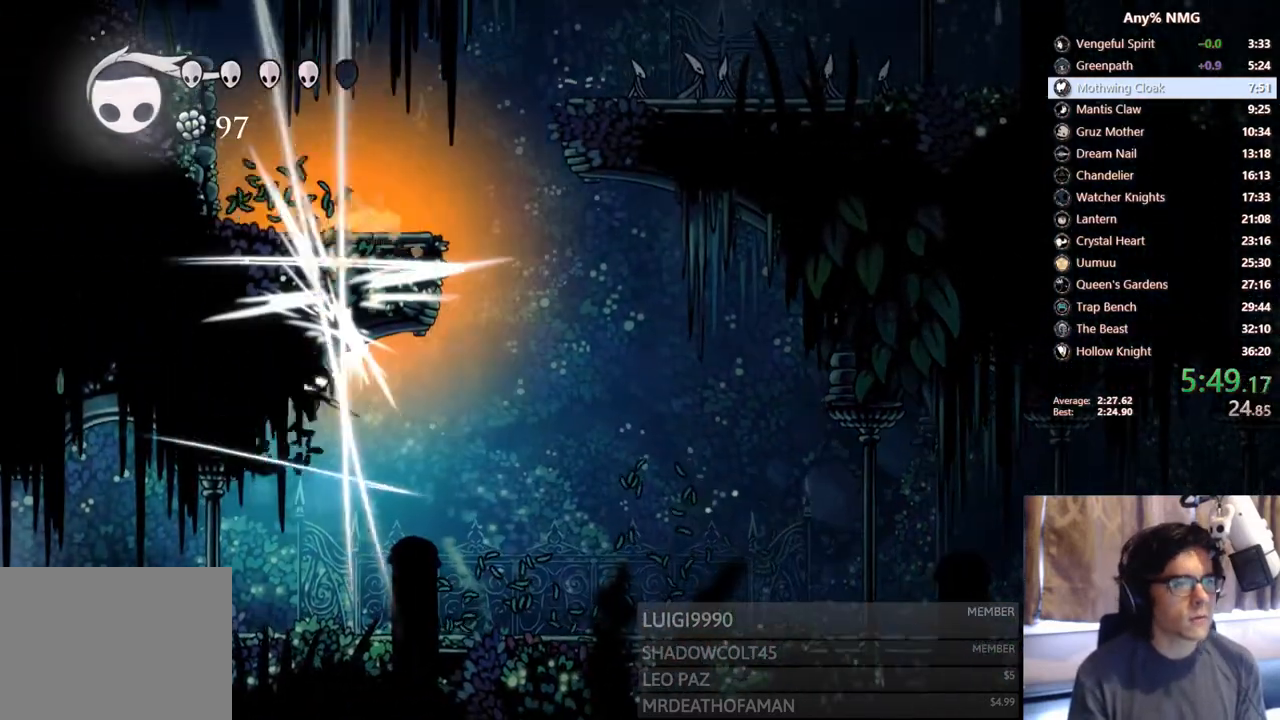
{"dt_ms": 500, "buttons": ["DPAD_LEFT"], "left_stick": "center", "right_stick": "center", "events": [[150, "A", "up"], [150, "X", "up"], [200, "DPAD_UP", "up"]]}
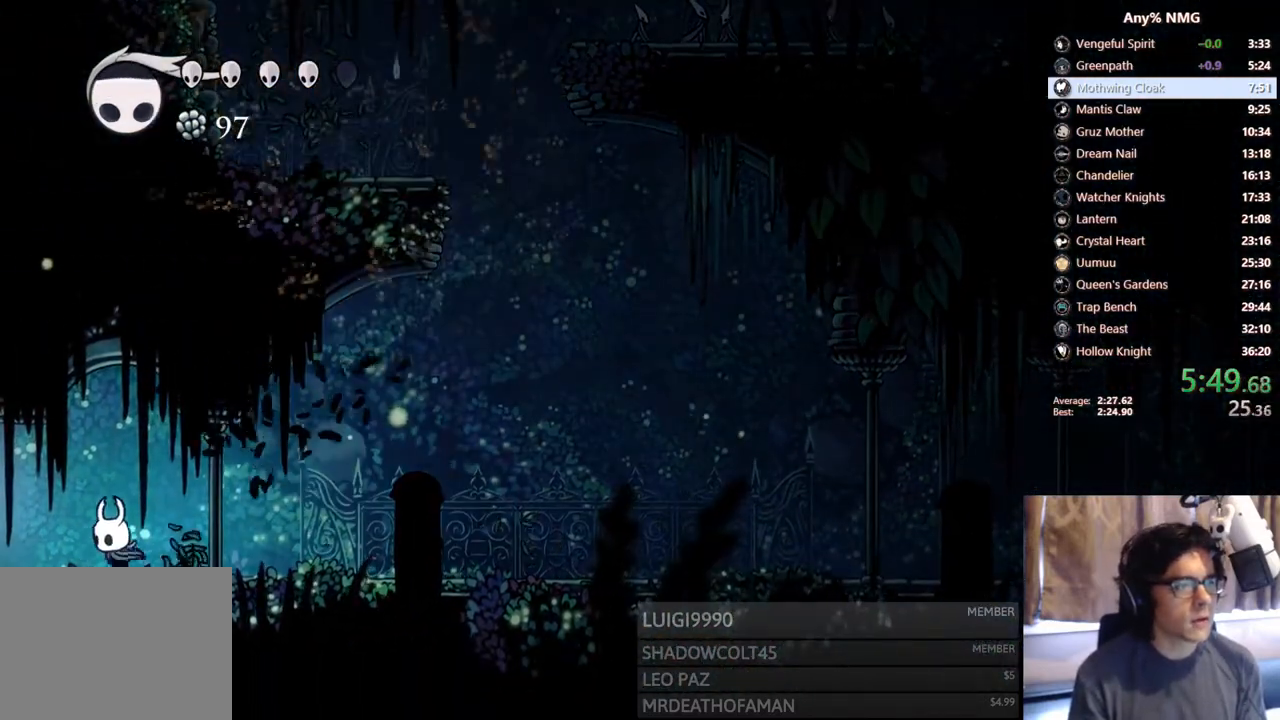
{"dt_ms": 500, "buttons": ["X", "DPAD_LEFT"], "left_stick": "center", "right_stick": "center", "events": [[200, "X", "down"]]}
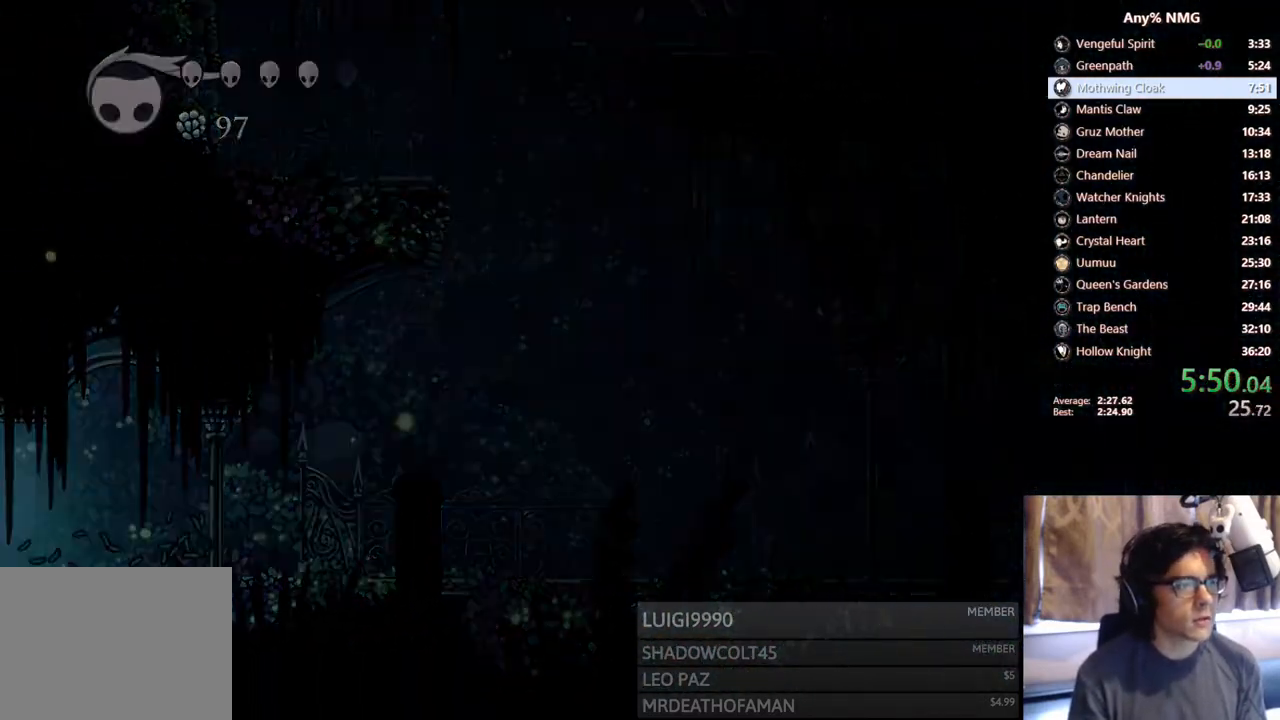
{"dt_ms": 500, "buttons": ["X"], "left_stick": "center", "right_stick": "center", "events": [[33, "X", "up"], [367, "DPAD_LEFT", "up"], [383, "X", "down"]]}
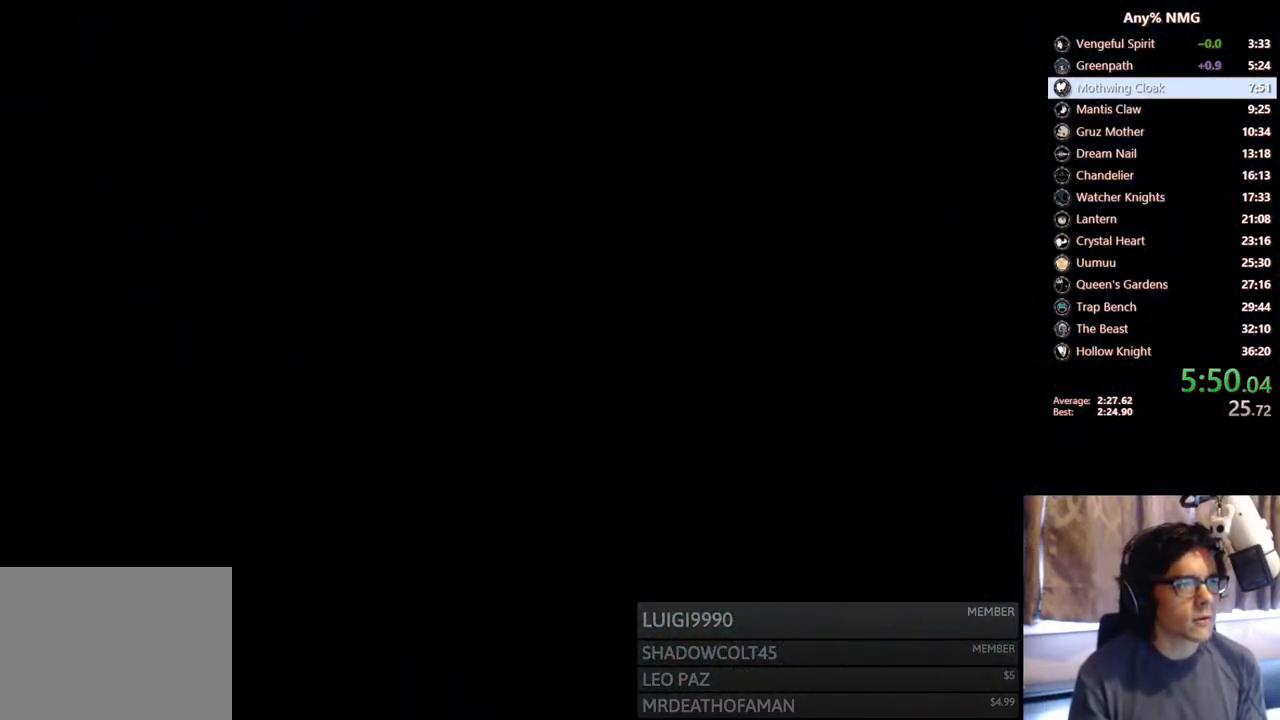
{"dt_ms": 500, "buttons": [], "left_stick": "center", "right_stick": "center", "events": [[267, "X", "up"]]}
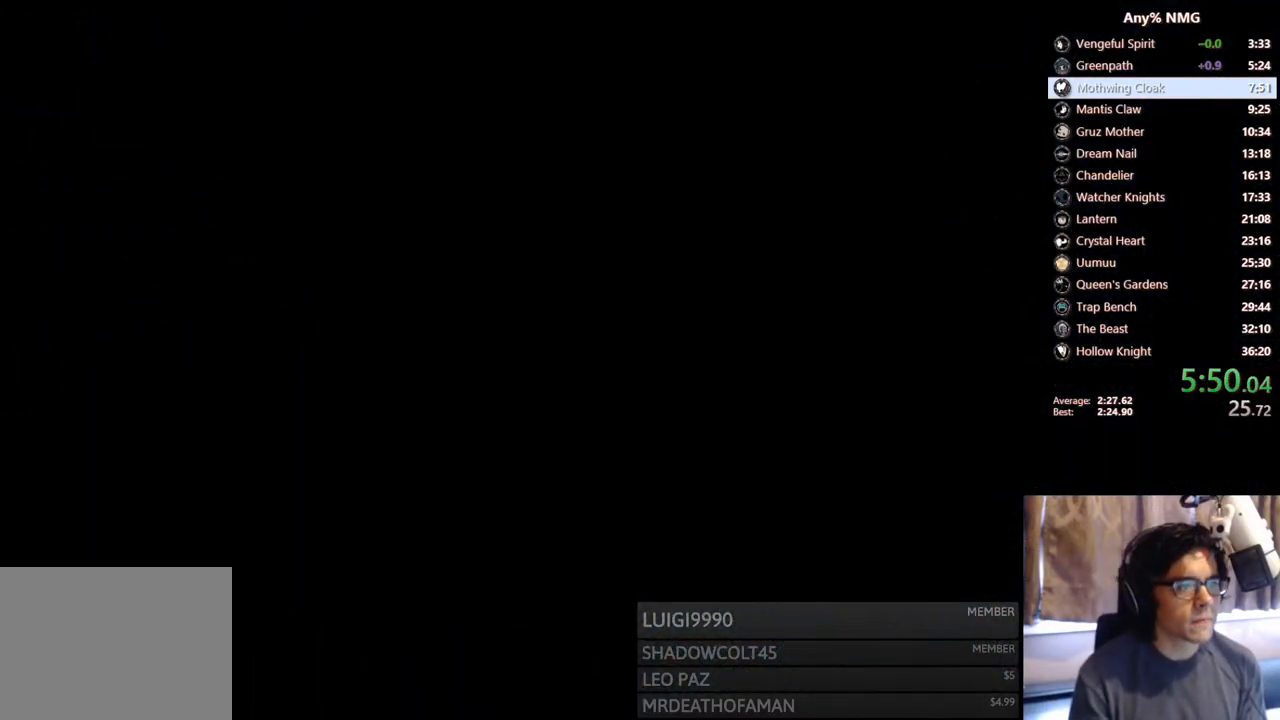
{"dt_ms": 500, "buttons": [], "left_stick": "center", "right_stick": "center", "events": []}
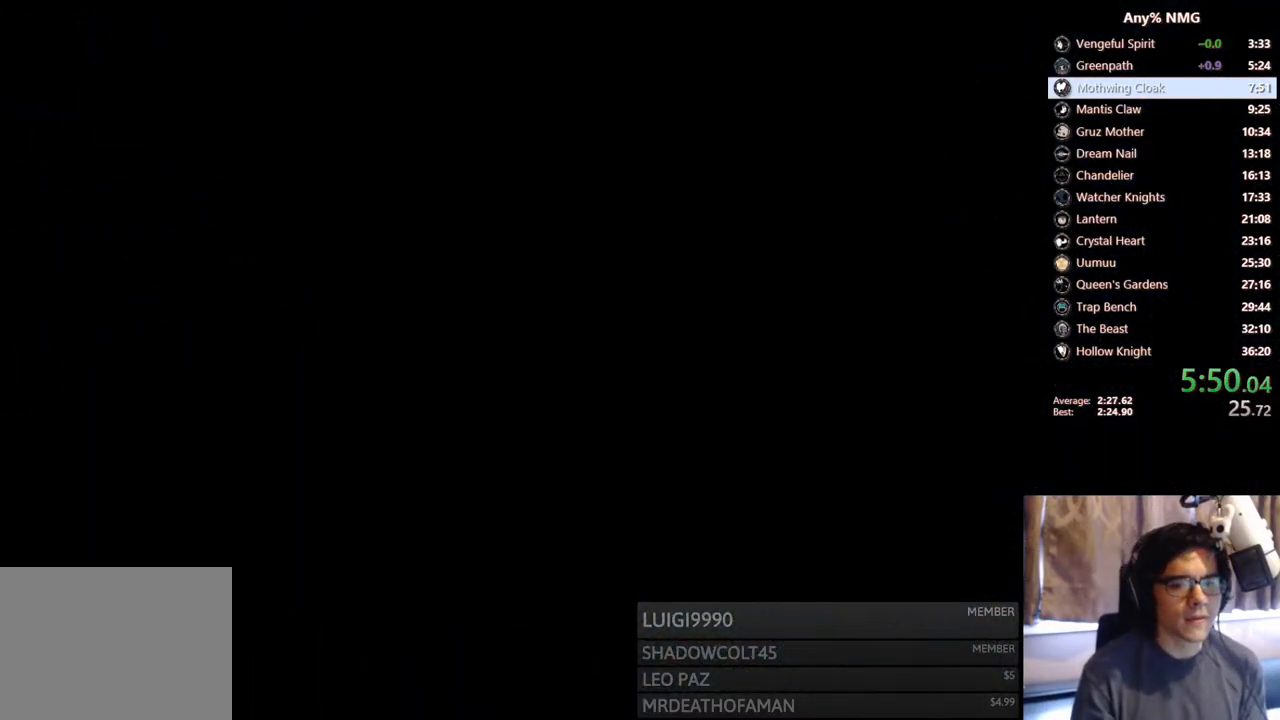
{"dt_ms": 500, "buttons": [], "left_stick": "center", "right_stick": "center", "events": []}
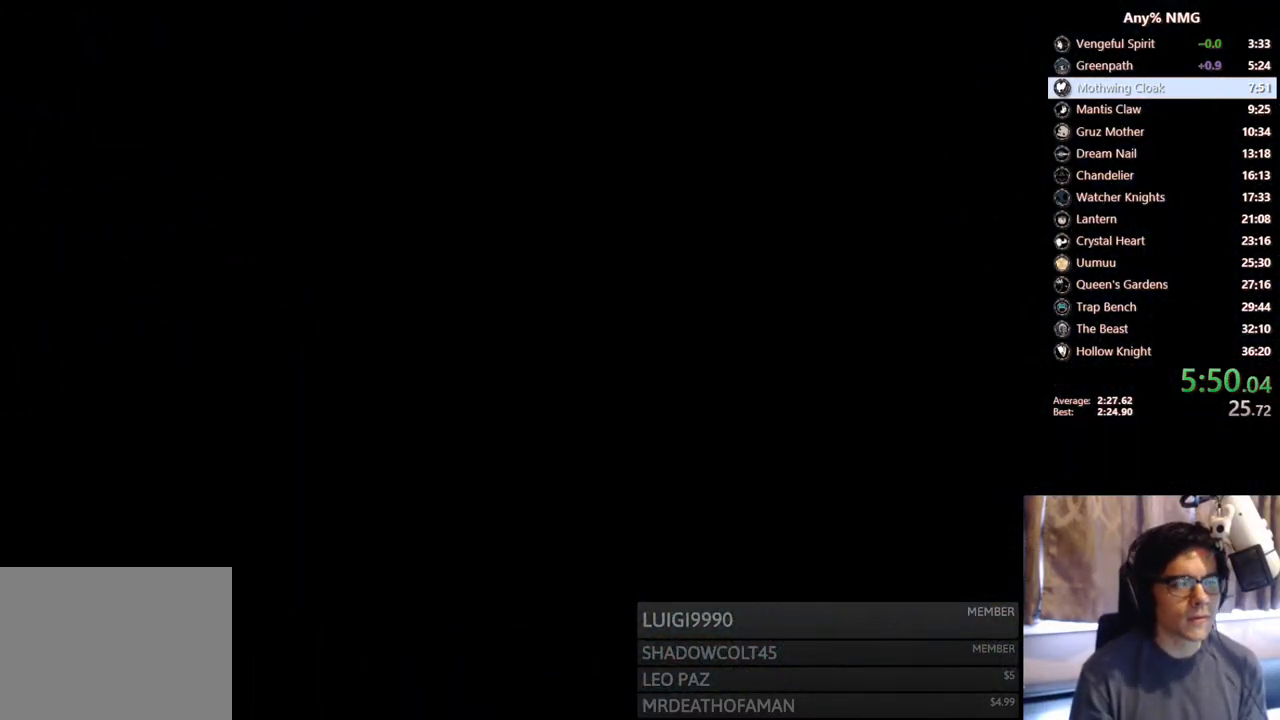
{"dt_ms": 500, "buttons": ["DPAD_LEFT"], "left_stick": "center", "right_stick": "center", "events": [[67, "DPAD_LEFT", "down"]]}
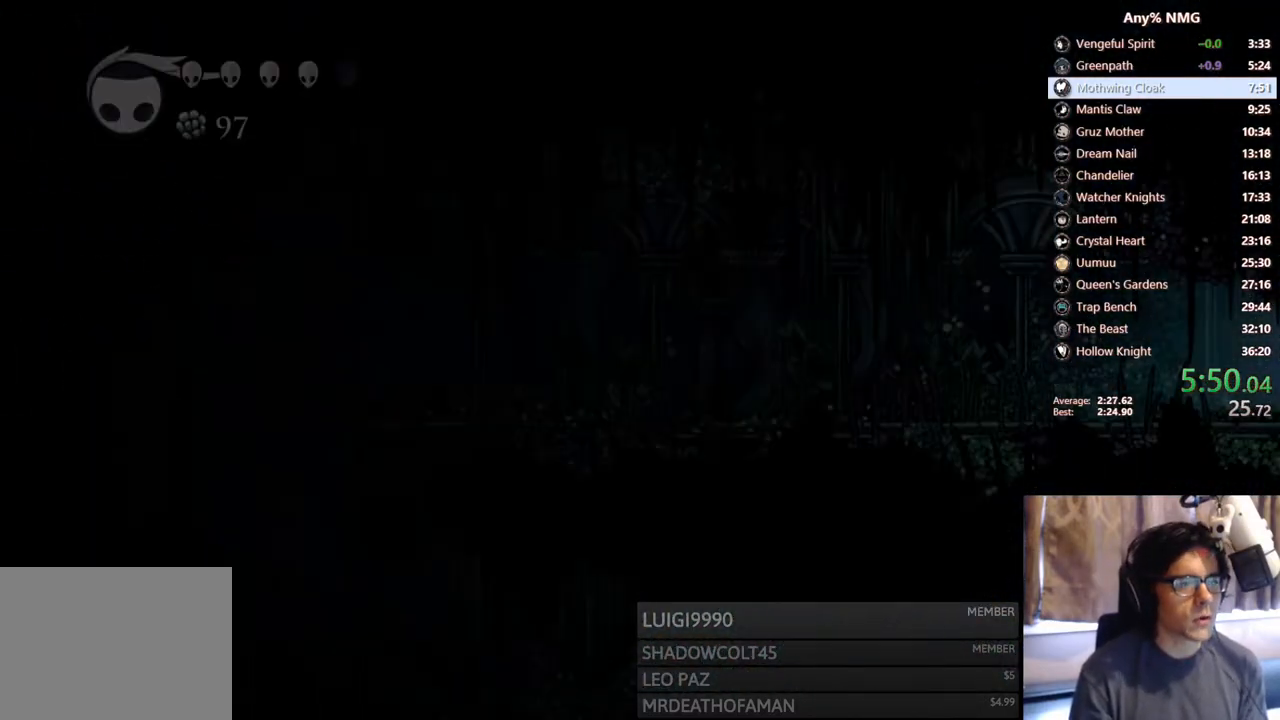
{"dt_ms": 500, "buttons": ["DPAD_LEFT"], "left_stick": "center", "right_stick": "center", "events": [[233, "X", "down"], [433, "X", "up"]]}
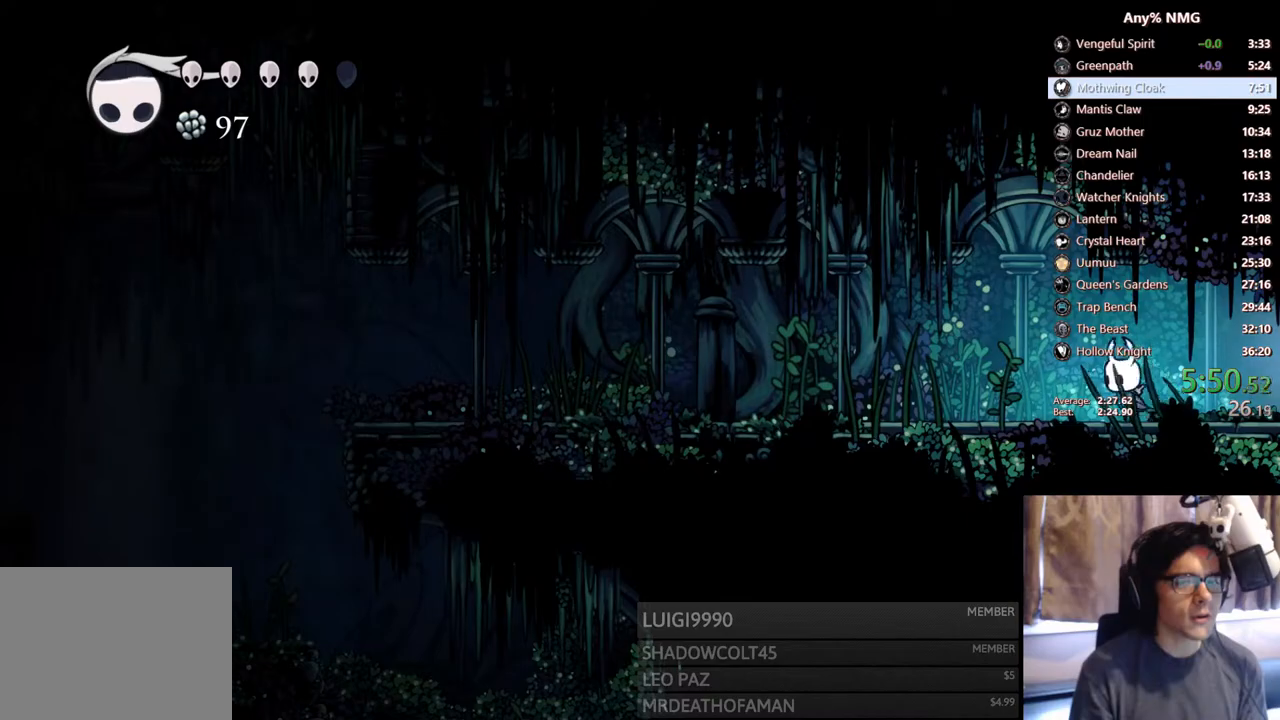
{"dt_ms": 500, "buttons": ["X", "DPAD_LEFT"], "left_stick": "center", "right_stick": "center", "events": [[67, "X", "down"], [300, "X", "up"], [450, "X", "down"]]}
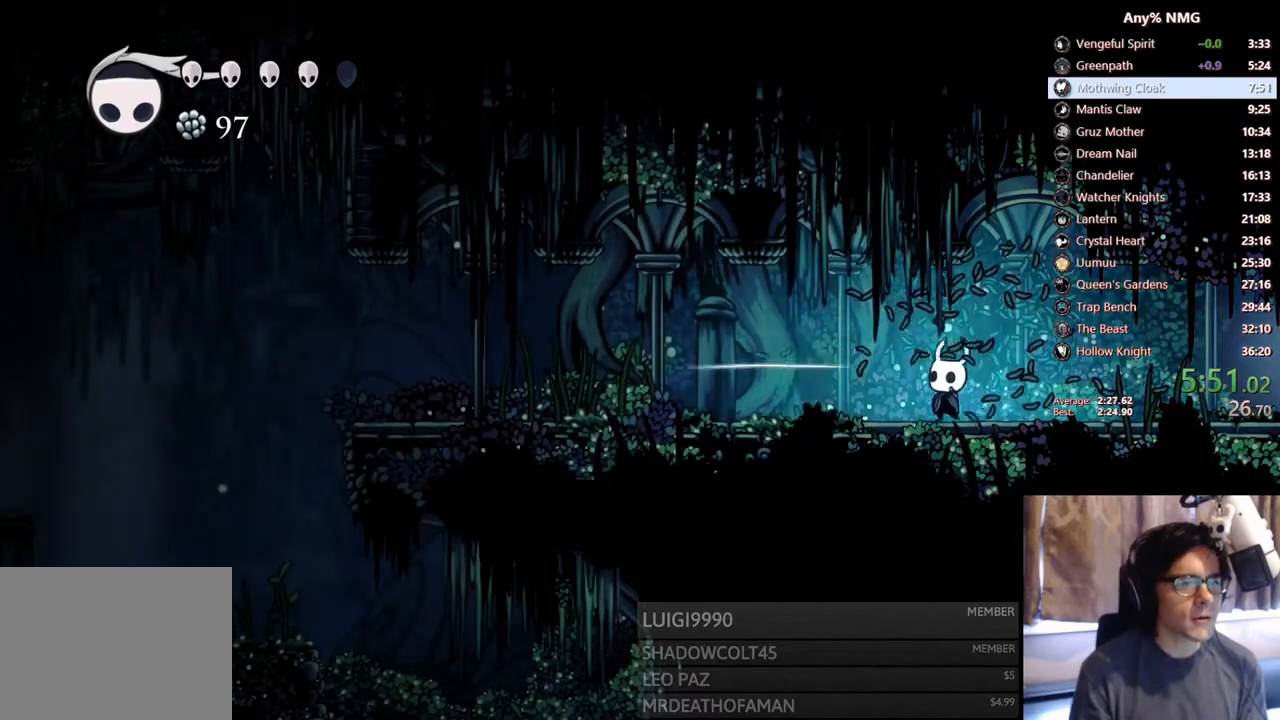
{"dt_ms": 1000, "buttons": ["X", "DPAD_LEFT"], "left_stick": "center", "right_stick": "center"}
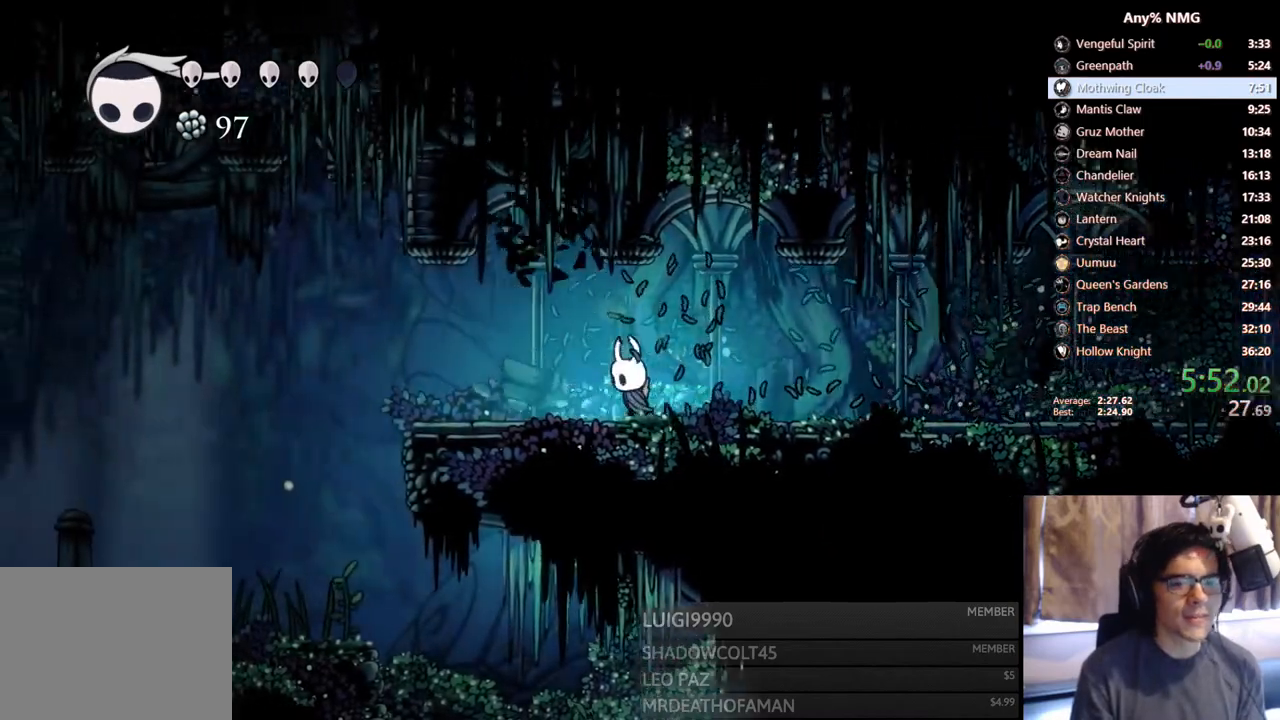
{"dt_ms": 500, "buttons": [], "left_stick": "left", "right_stick": "center", "events": [[67, "X", "up"], [233, "left_stick", "left"], [450, "DPAD_LEFT", "up"]]}
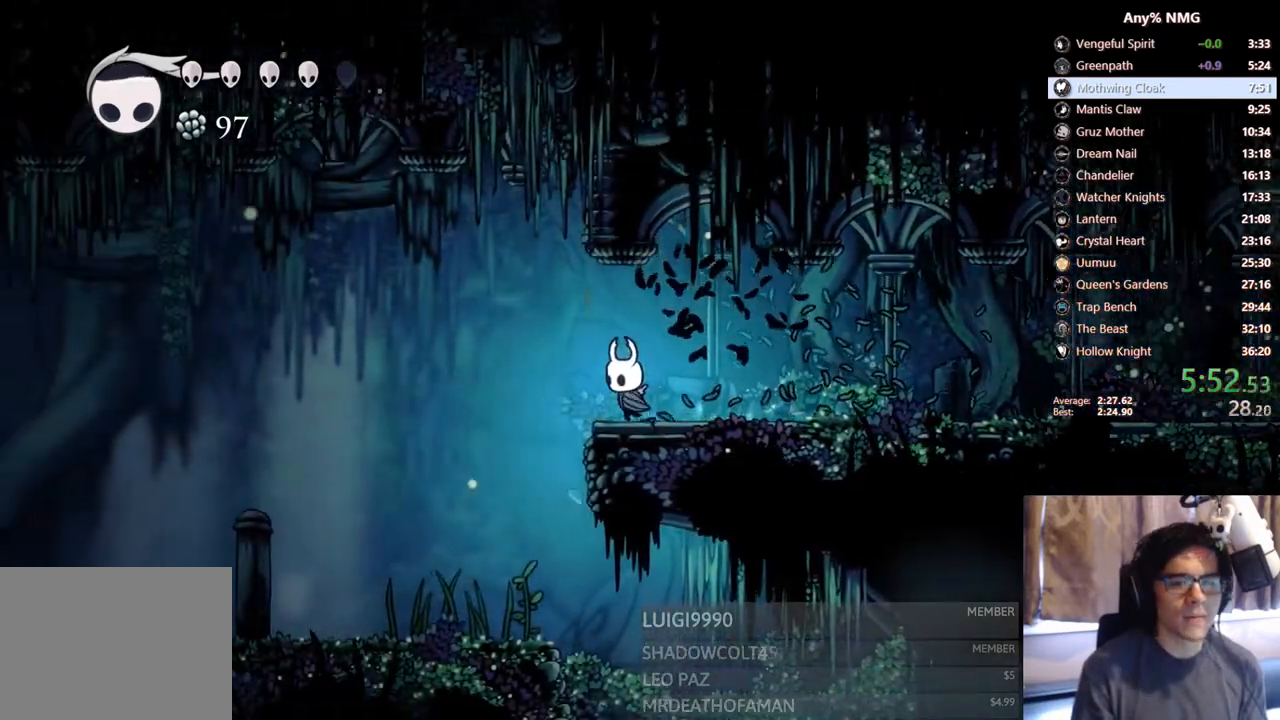
{"dt_ms": 500, "buttons": [], "left_stick": "left", "right_stick": "center", "events": []}
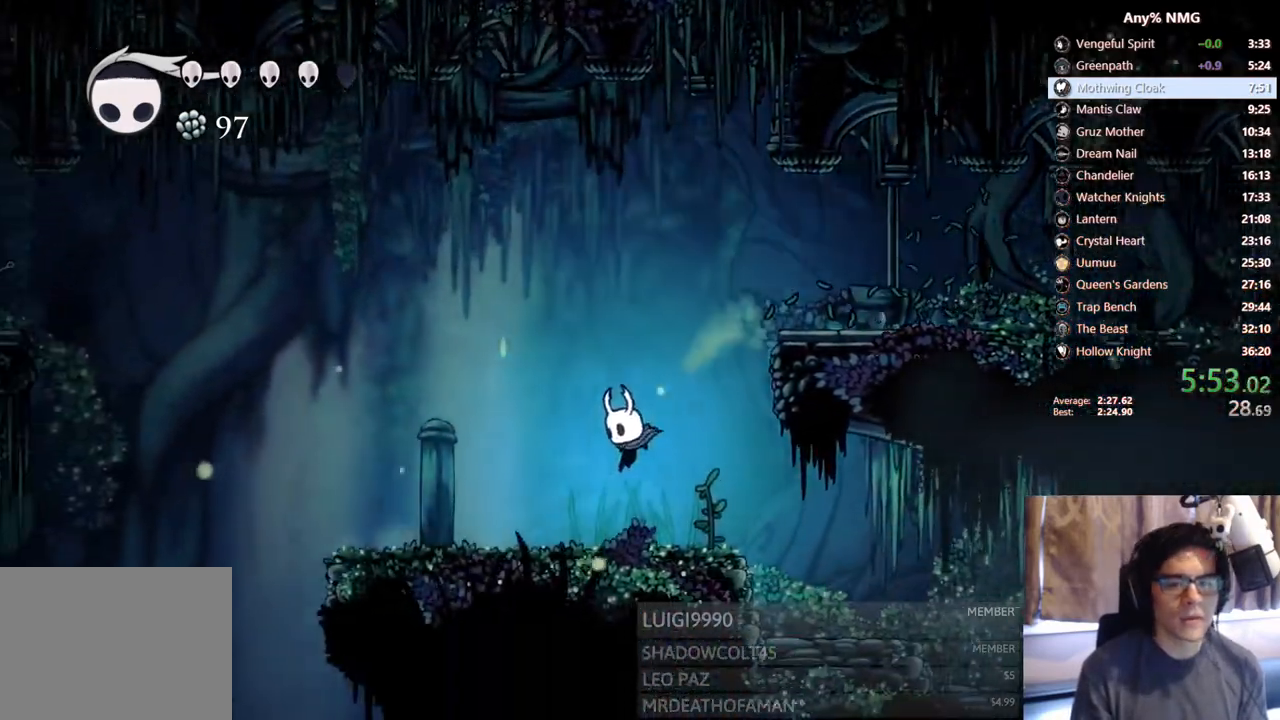
{"dt_ms": 500, "buttons": [], "left_stick": "left", "right_stick": "center", "events": []}
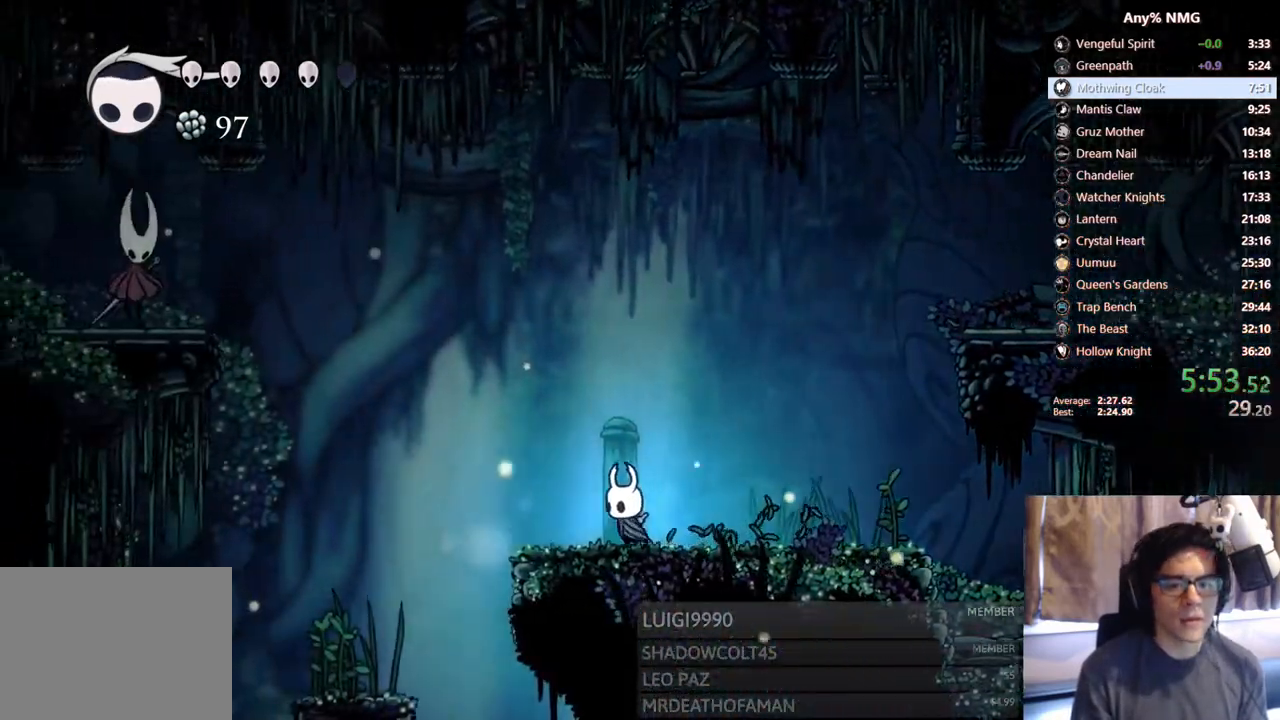
{"dt_ms": 500, "buttons": ["A"], "left_stick": "left", "right_stick": "center", "events": [[367, "A", "down"]]}
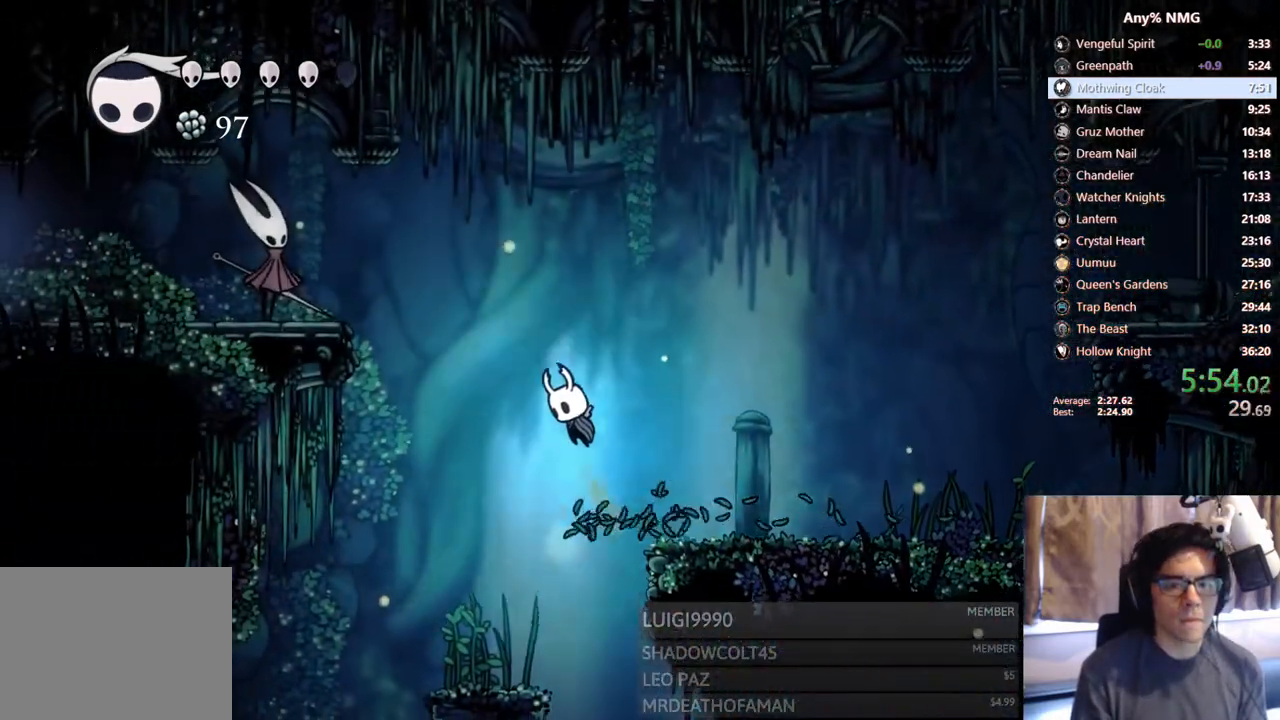
{"dt_ms": 500, "buttons": ["DPAD_RIGHT"], "left_stick": "left", "right_stick": "center", "events": [[417, "A", "up"], [483, "DPAD_RIGHT", "down"]]}
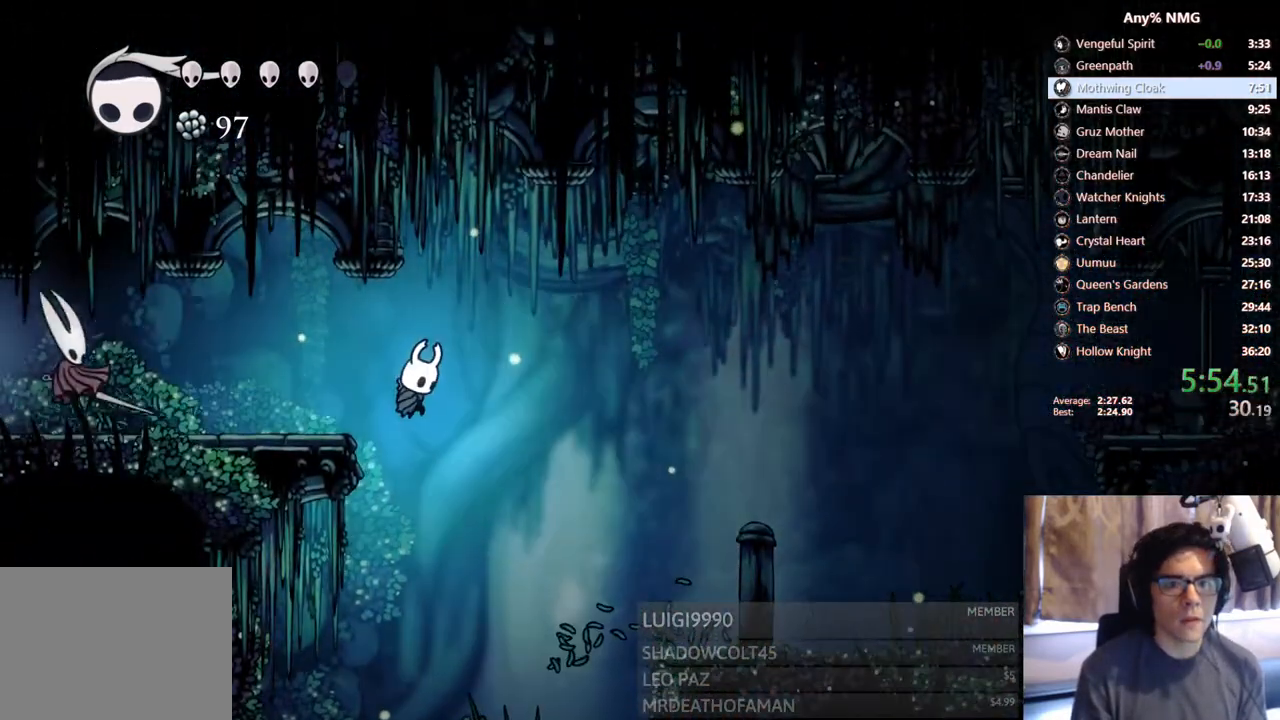
{"dt_ms": 500, "buttons": ["Y"], "left_stick": "center", "right_stick": "center", "events": [[17, "Y", "down"], [67, "DPAD_RIGHT", "up"], [117, "left_stick", "center"], [283, "Y", "up"], [450, "Y", "down"]]}
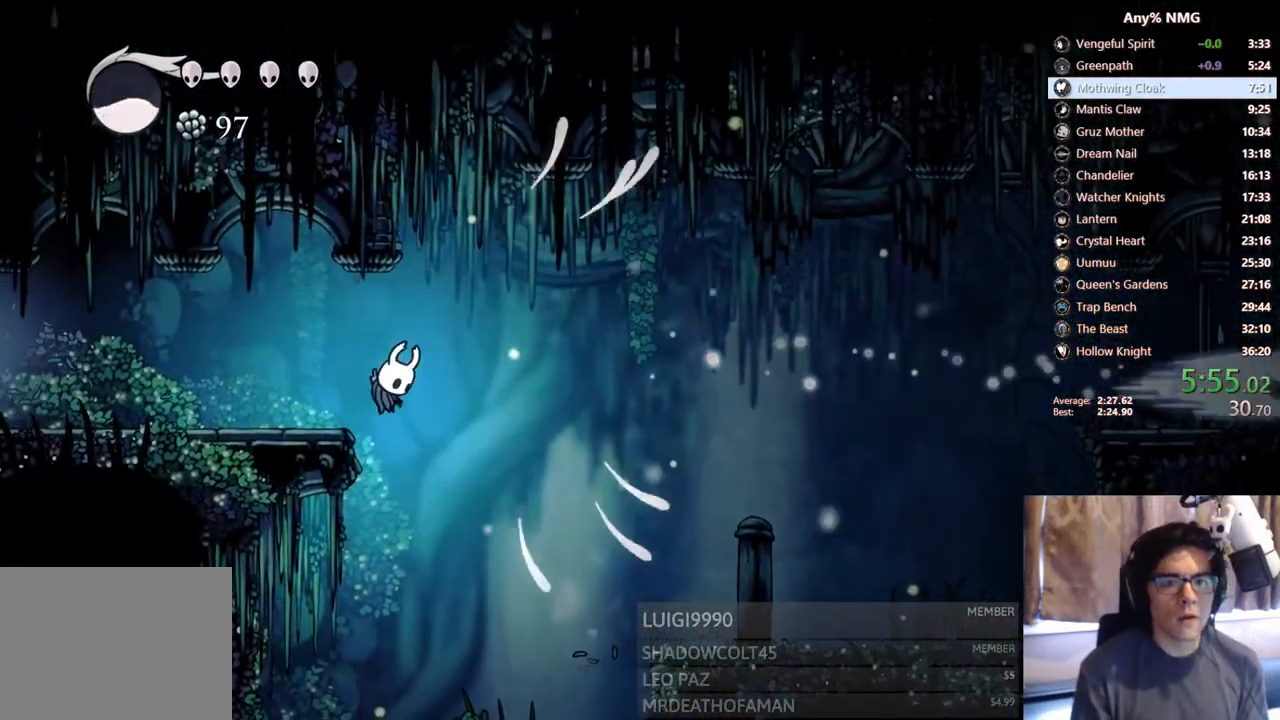
{"dt_ms": 500, "buttons": ["X", "DPAD_LEFT"], "left_stick": "center", "right_stick": "center", "events": [[67, "DPAD_LEFT", "down"], [233, "Y", "up"], [417, "X", "down"]]}
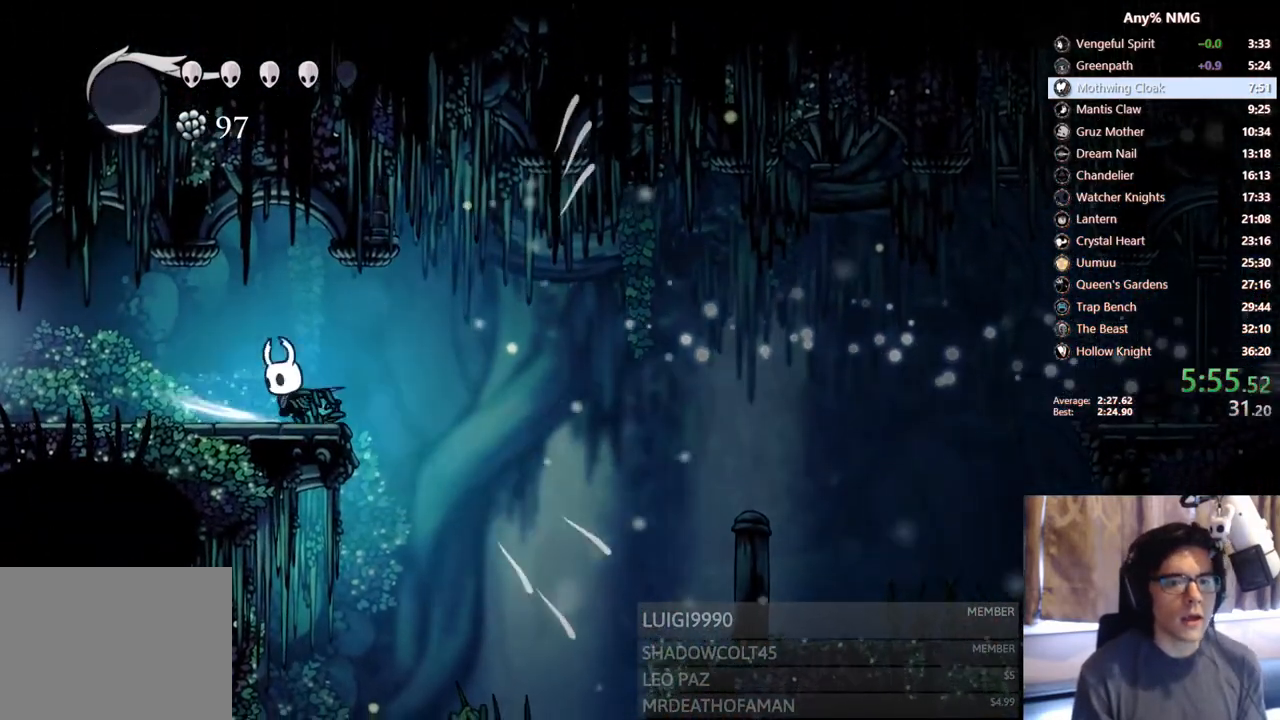
{"dt_ms": 500, "buttons": ["X", "DPAD_LEFT"], "left_stick": "center", "right_stick": "center", "events": [[183, "X", "up"], [350, "X", "down"]]}
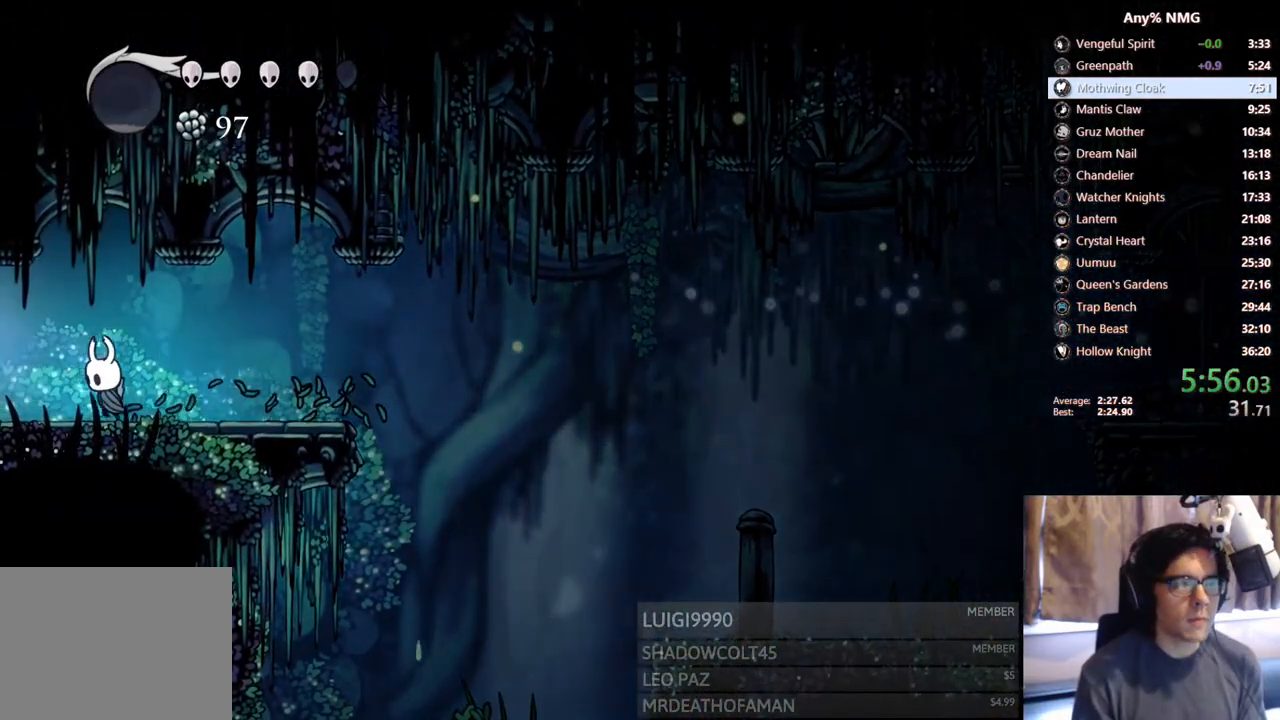
{"dt_ms": 500, "buttons": ["DPAD_LEFT"], "left_stick": "center", "right_stick": "center", "events": [[167, "X", "up"]]}
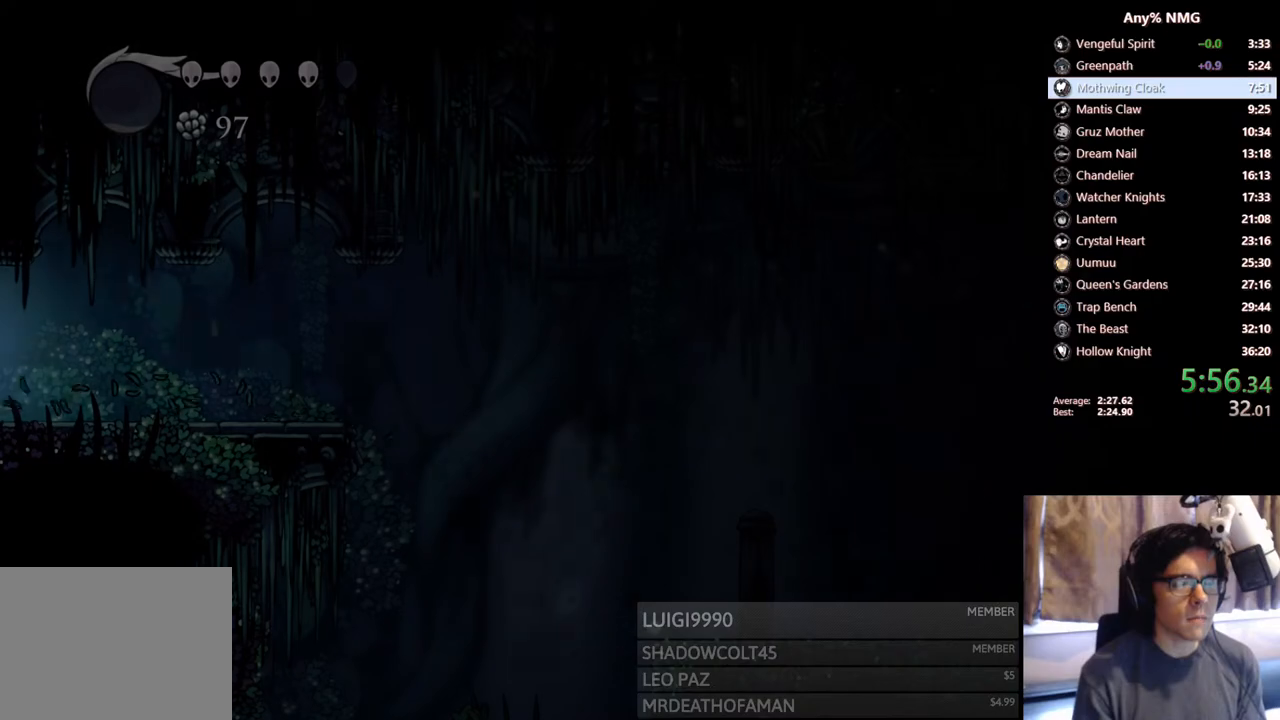
{"dt_ms": 500, "buttons": [], "left_stick": "center", "right_stick": "center", "events": [[100, "DPAD_LEFT", "up"]]}
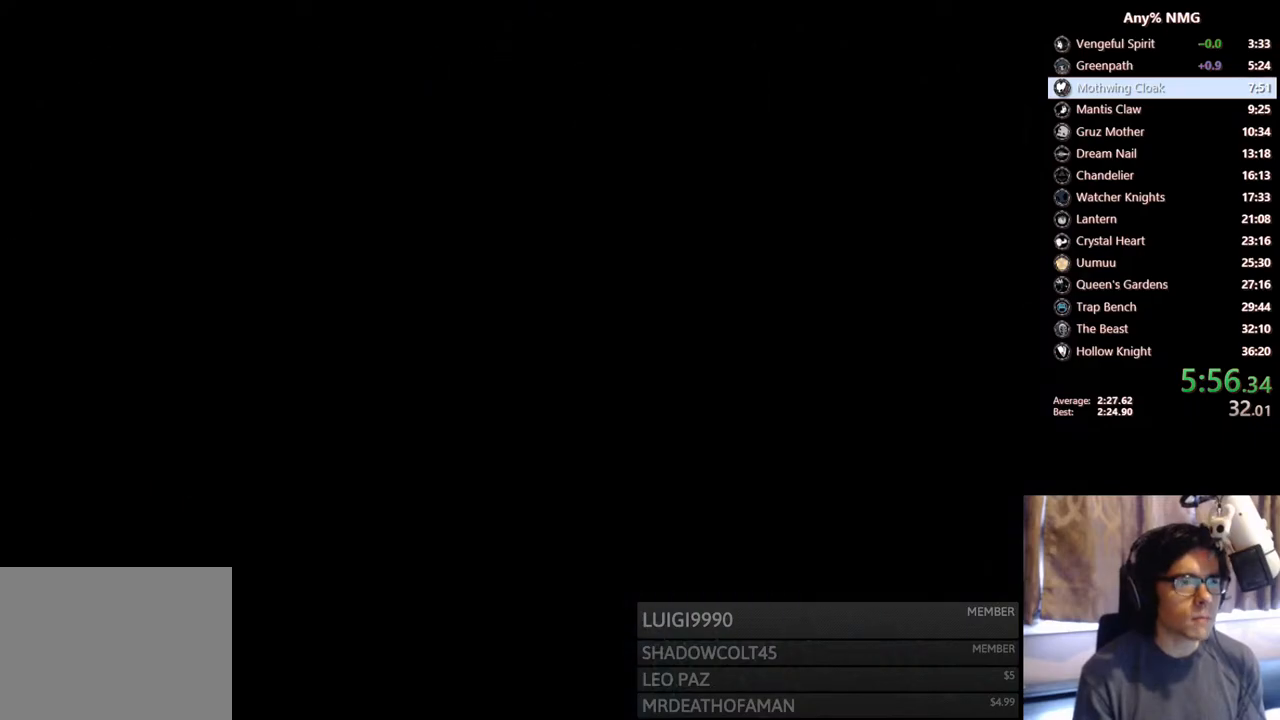
{"dt_ms": 500, "buttons": [], "left_stick": "center", "right_stick": "center", "events": []}